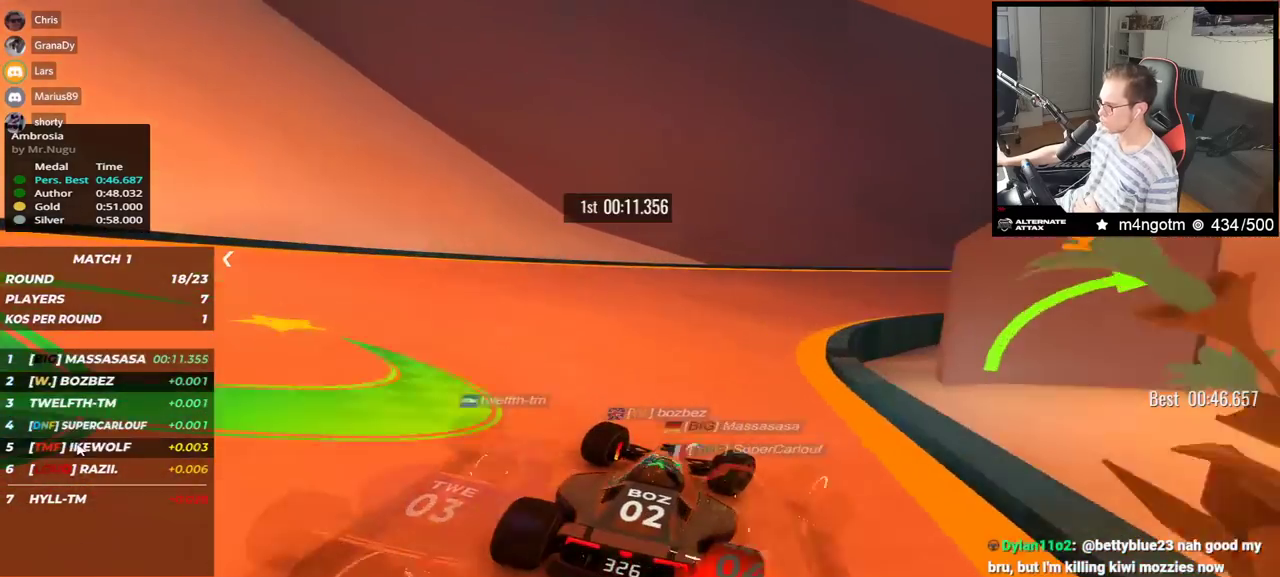
Gameplay with keyboard; each line is a JSON object with the keys held at the frame after it. "events" lists presses ("down") and releases ("up") of "down", "left", "right" and "up" between this image and that frame as [ms after this image, input, new state], when the widget could be followed in between. No other keys are recorded. Mouse input is not recorded.
{"keys": ["right", "up"], "events": [[317, "down", "up"]]}
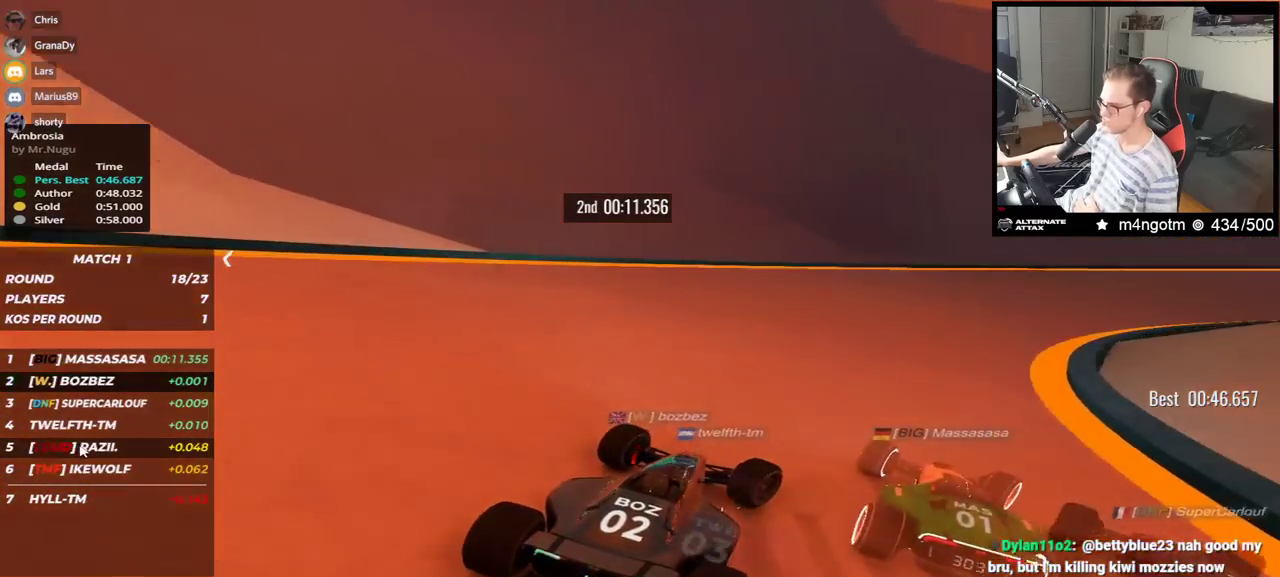
{"keys": ["down", "right", "up"], "events": [[117, "down", "down"]]}
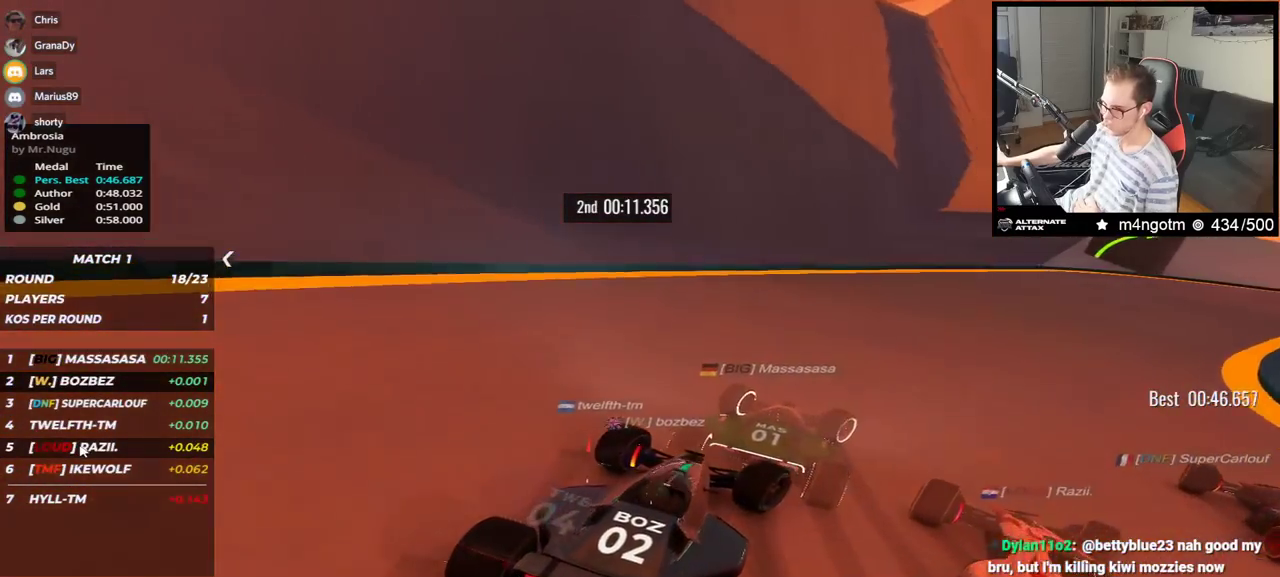
{"keys": ["right", "up"], "events": [[67, "down", "up"]]}
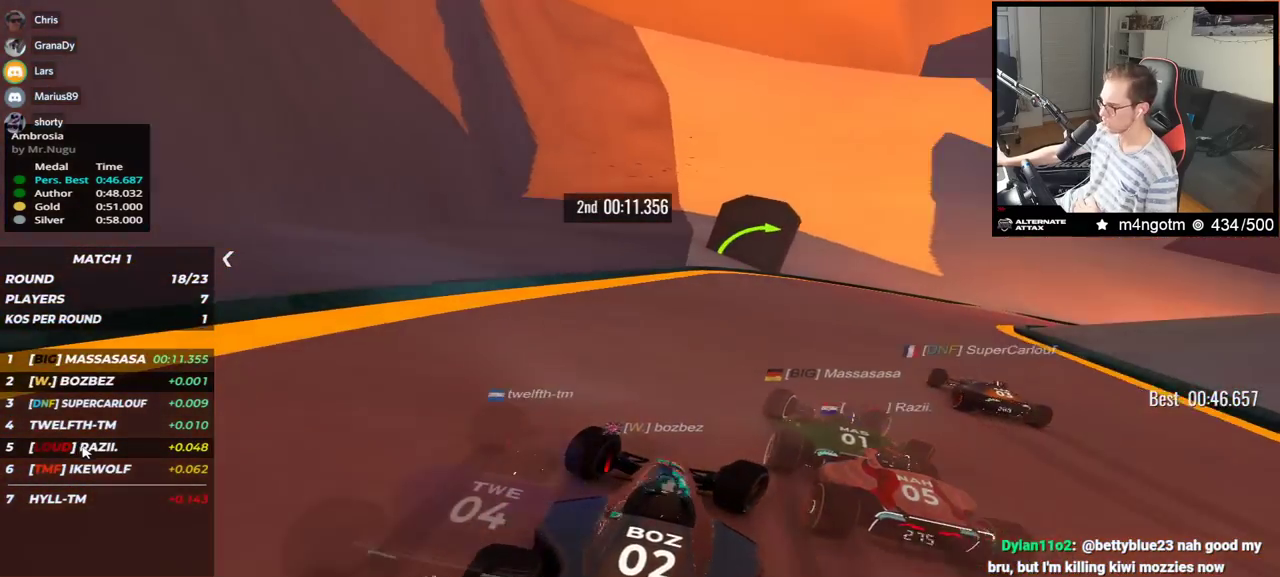
{"keys": ["right", "up"], "events": []}
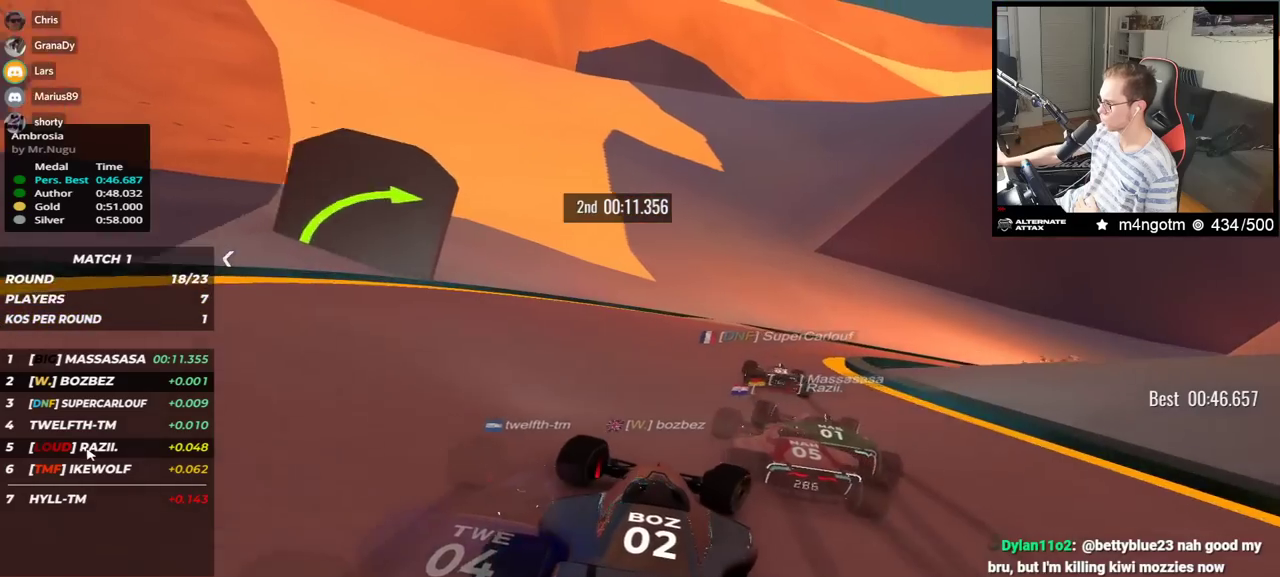
{"keys": ["right", "up"], "events": [[117, "up", "up"], [283, "up", "down"]]}
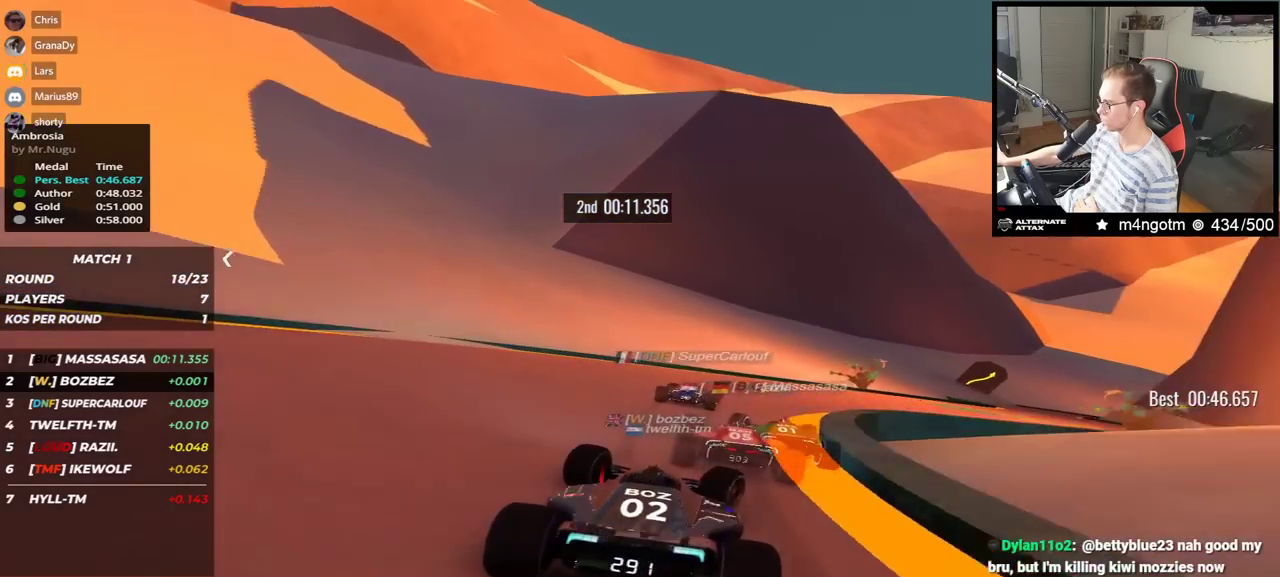
{"keys": ["right", "up"], "events": []}
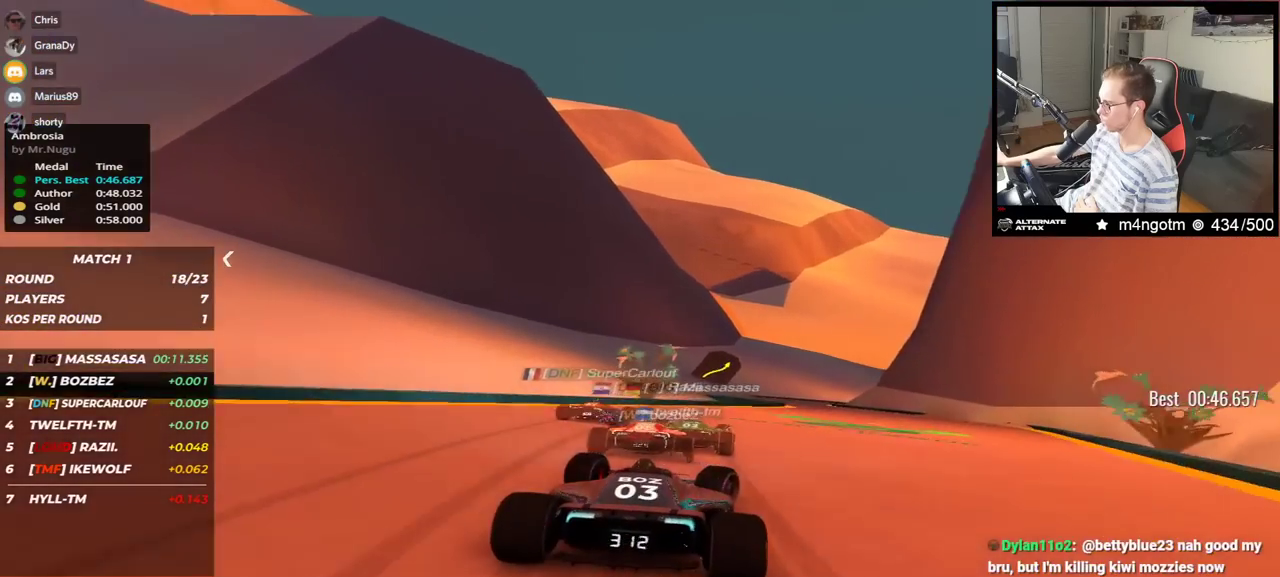
{"keys": ["up"], "events": [[183, "right", "up"]]}
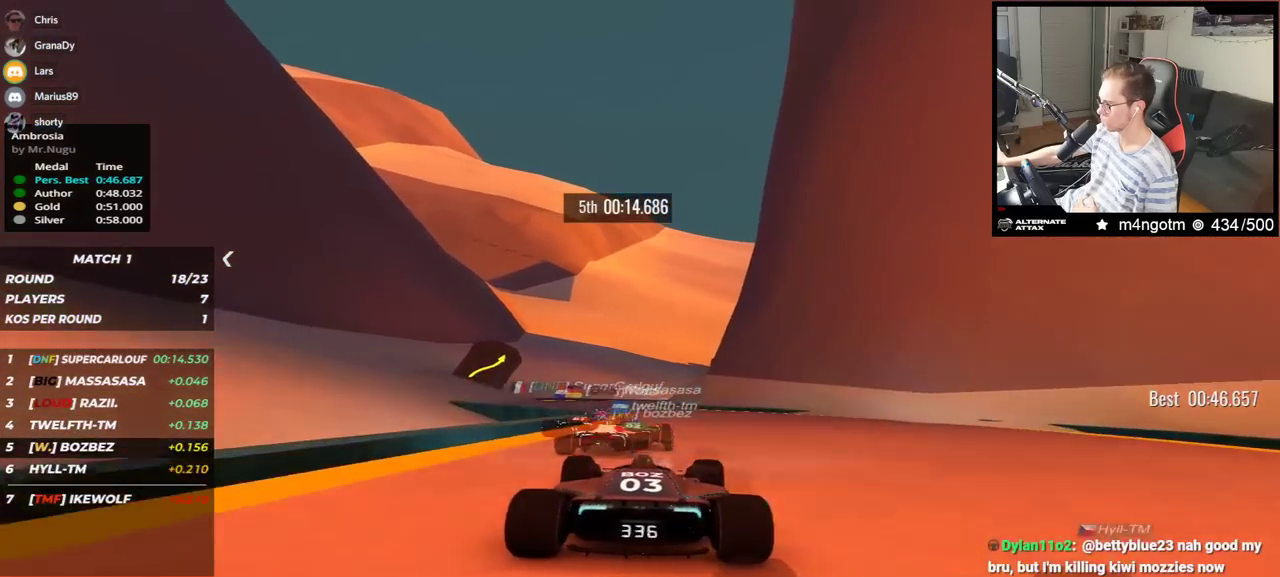
{"keys": ["right", "up"], "events": [[33, "left", "down"], [317, "left", "up"], [417, "right", "down"]]}
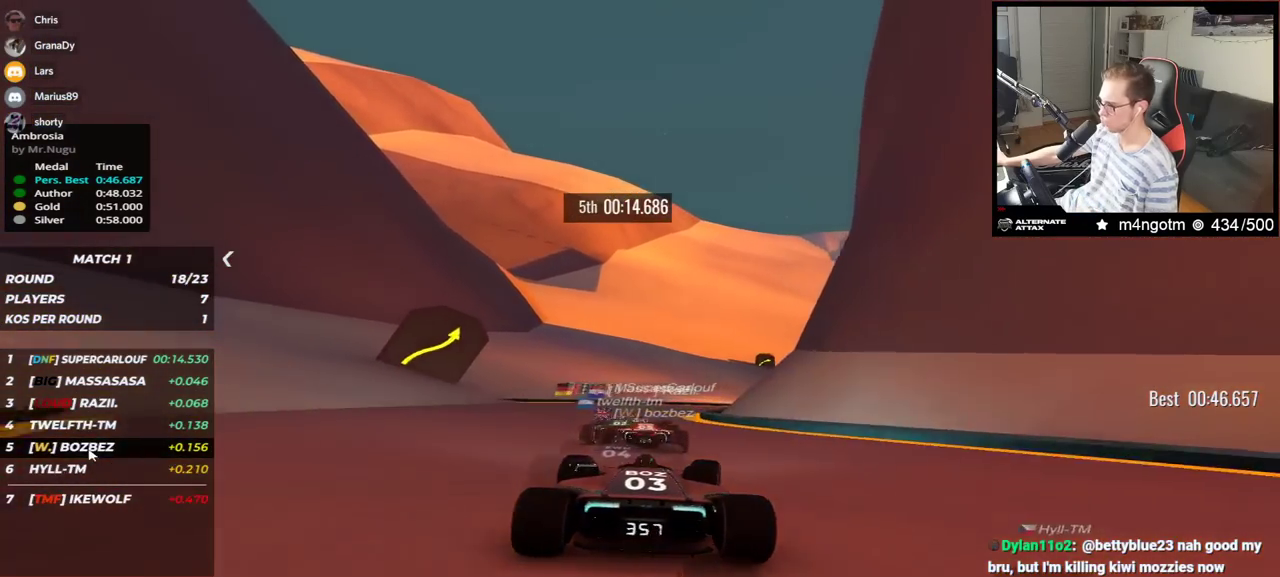
{"keys": ["right", "up"], "events": []}
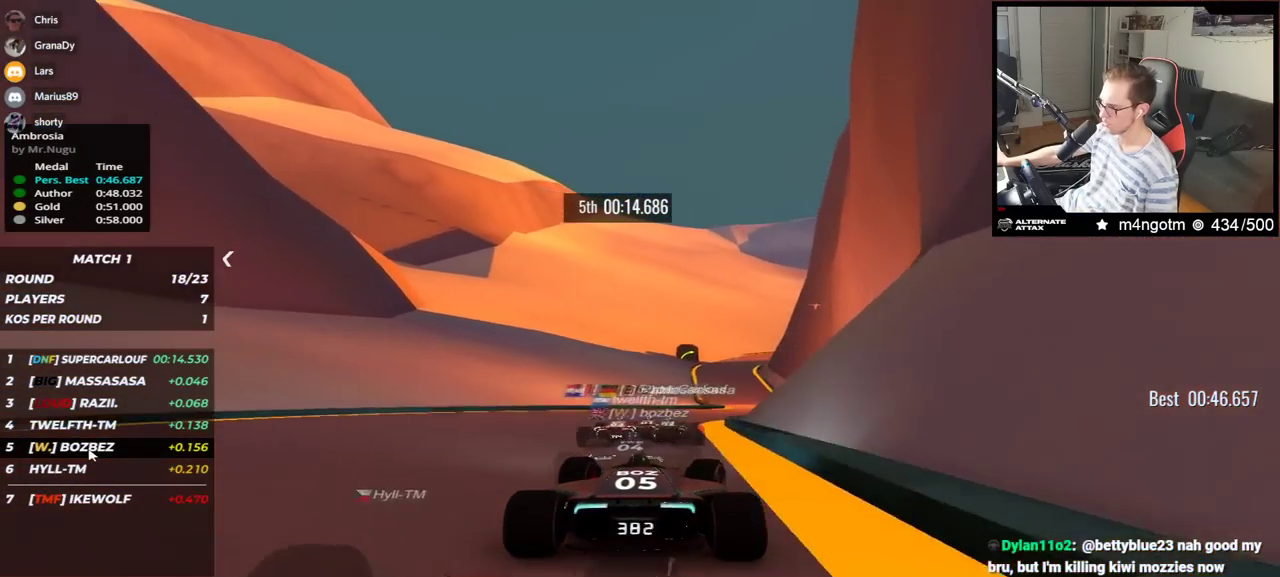
{"keys": ["left", "up"], "events": [[300, "right", "up"], [417, "left", "down"]]}
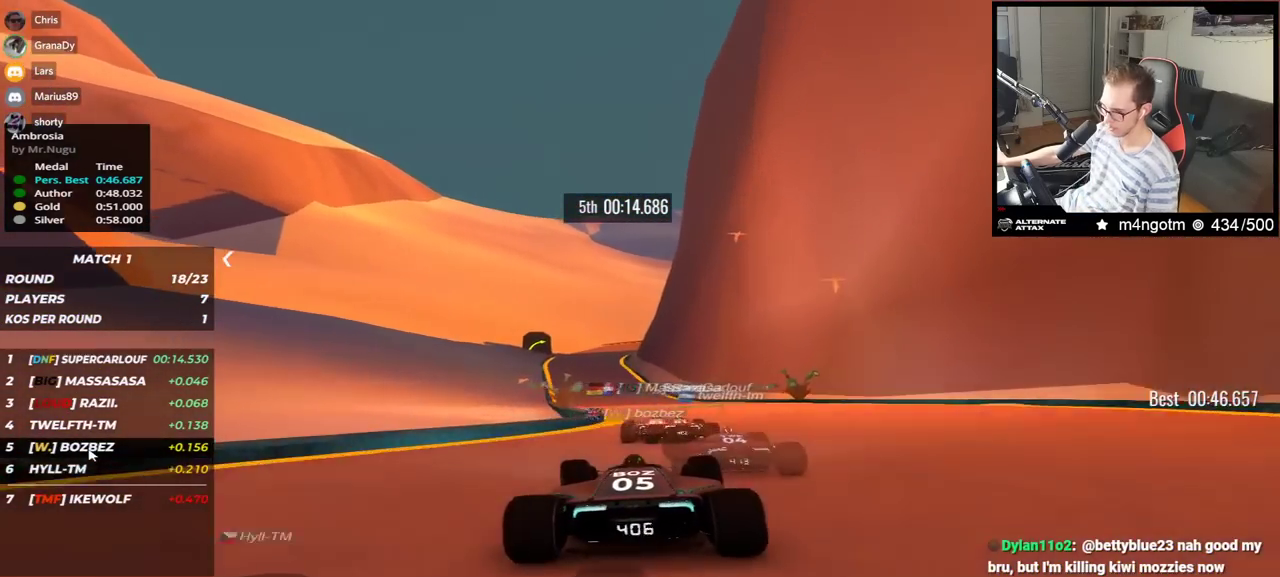
{"keys": ["up"], "events": [[333, "left", "up"]]}
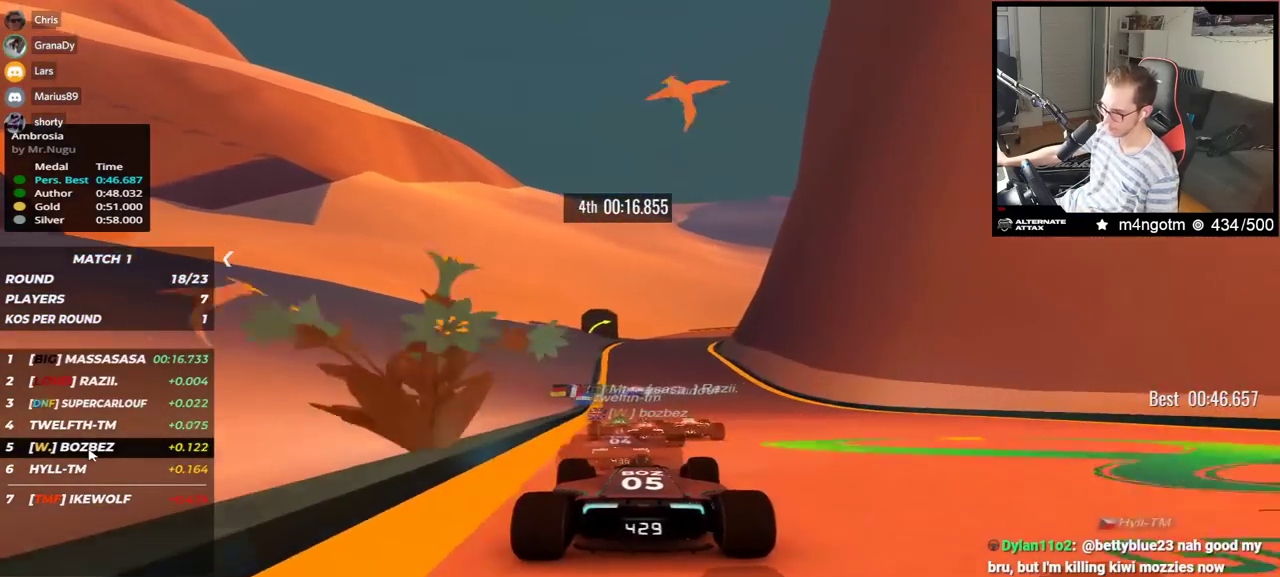
{"keys": ["right", "up"], "events": [[167, "left", "down"], [300, "left", "up"], [417, "right", "down"]]}
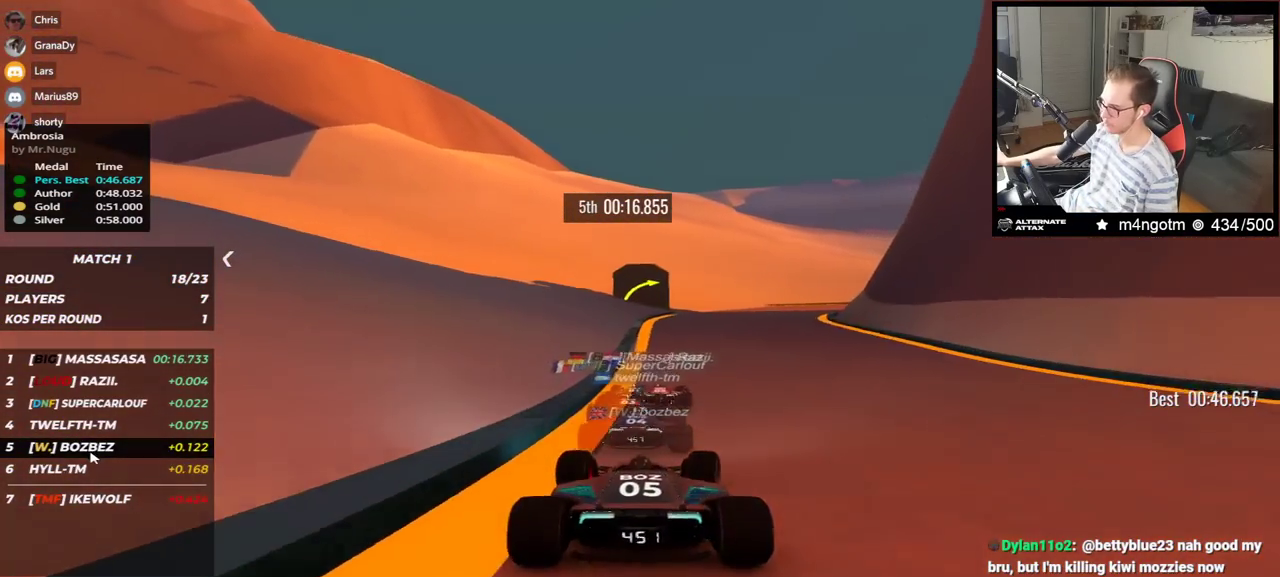
{"keys": ["right"], "events": [[283, "up", "up"]]}
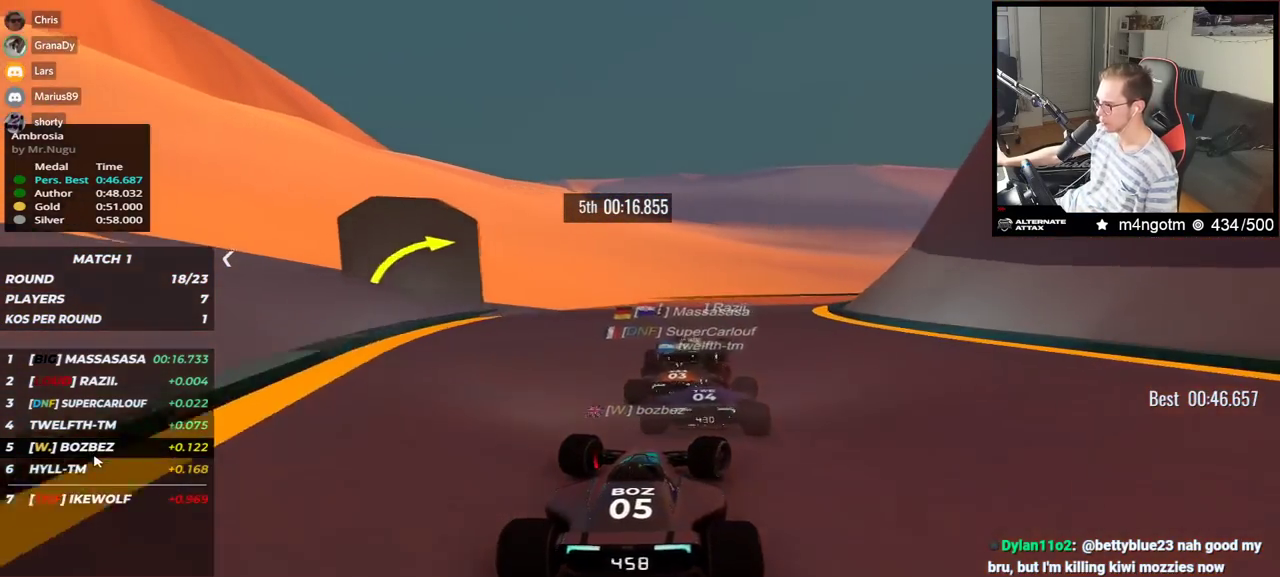
{"keys": ["right", "up"], "events": [[283, "up", "down"]]}
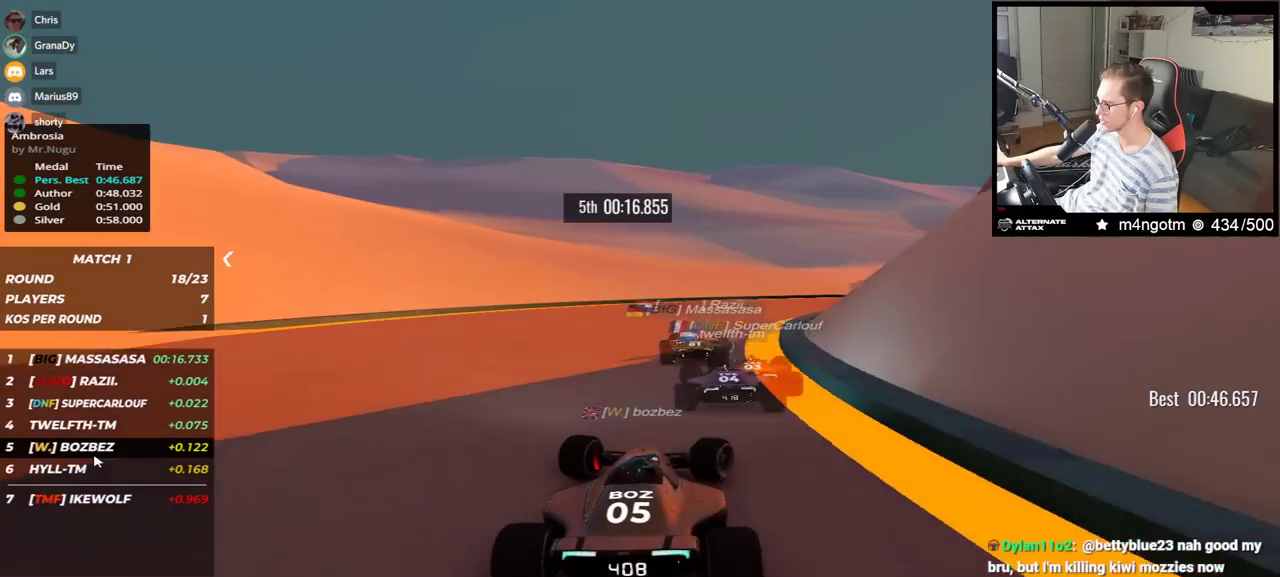
{"keys": ["right", "up"], "events": []}
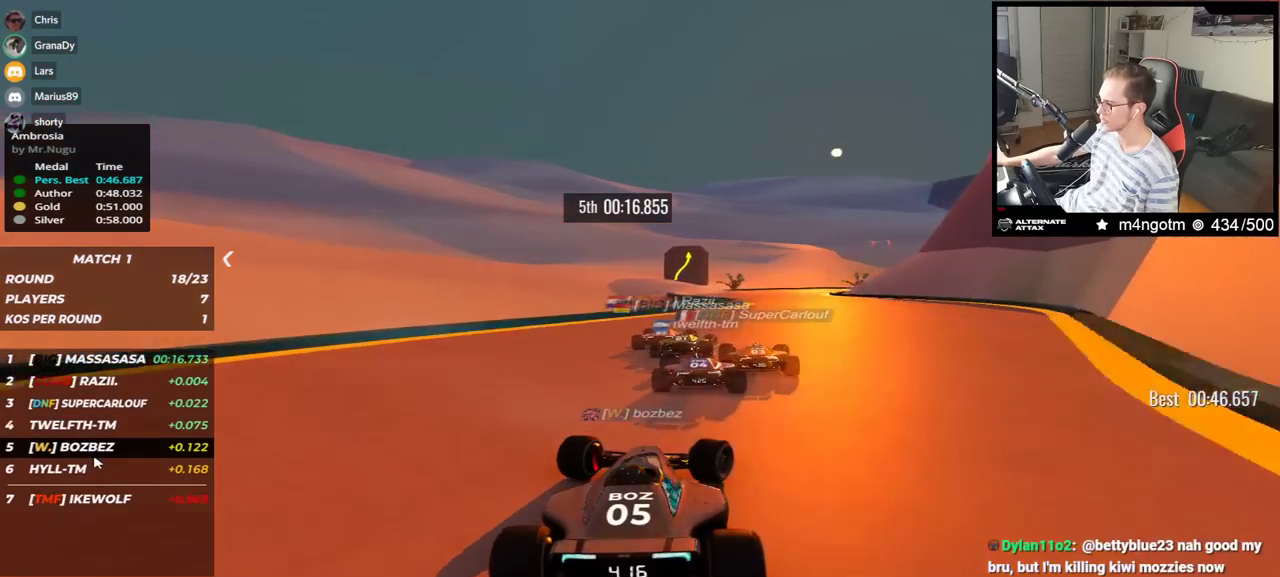
{"keys": ["up"], "events": [[183, "right", "up"]]}
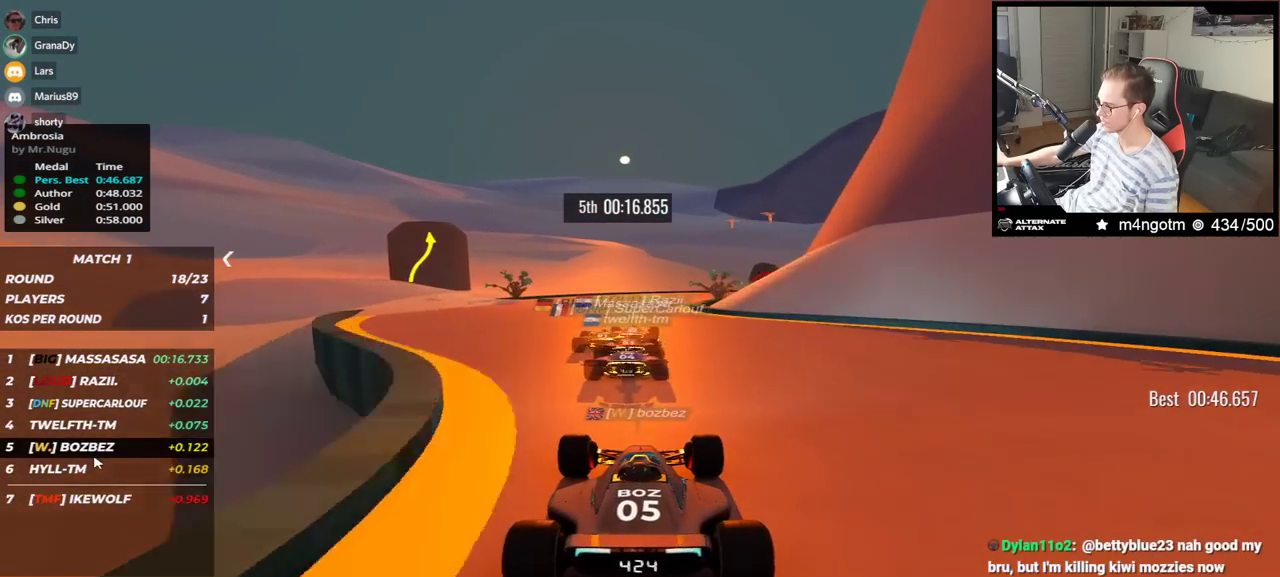
{"keys": ["right", "up"], "events": [[83, "right", "down"]]}
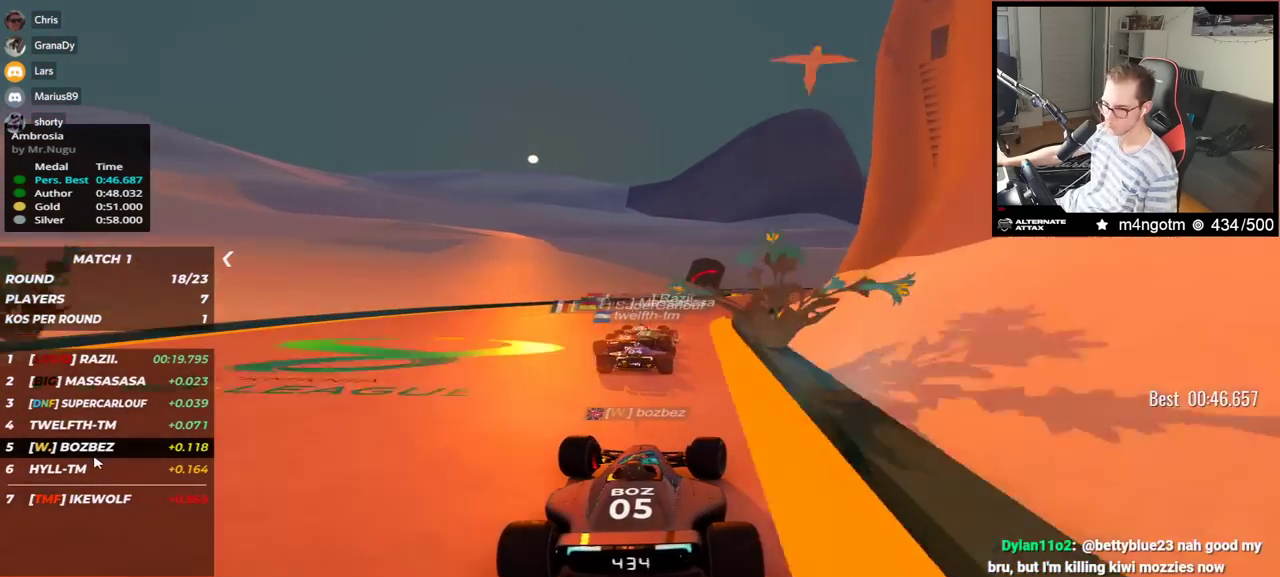
{"keys": ["left", "up"], "events": [[317, "right", "up"], [433, "left", "down"]]}
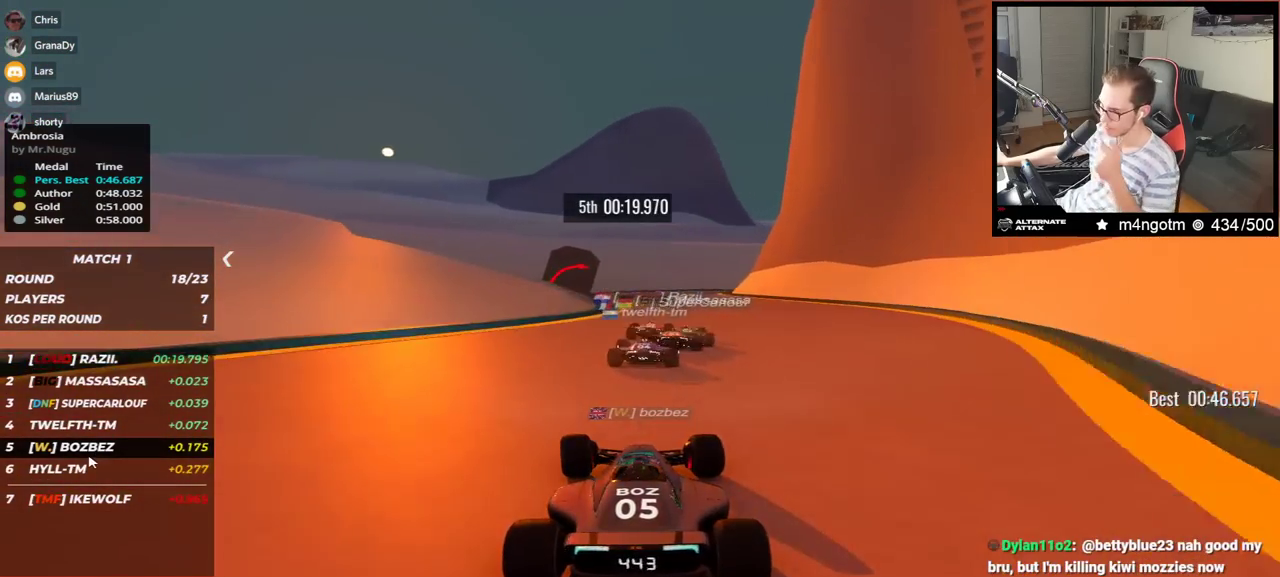
{"keys": ["right", "up"], "events": [[183, "left", "up"], [367, "right", "down"]]}
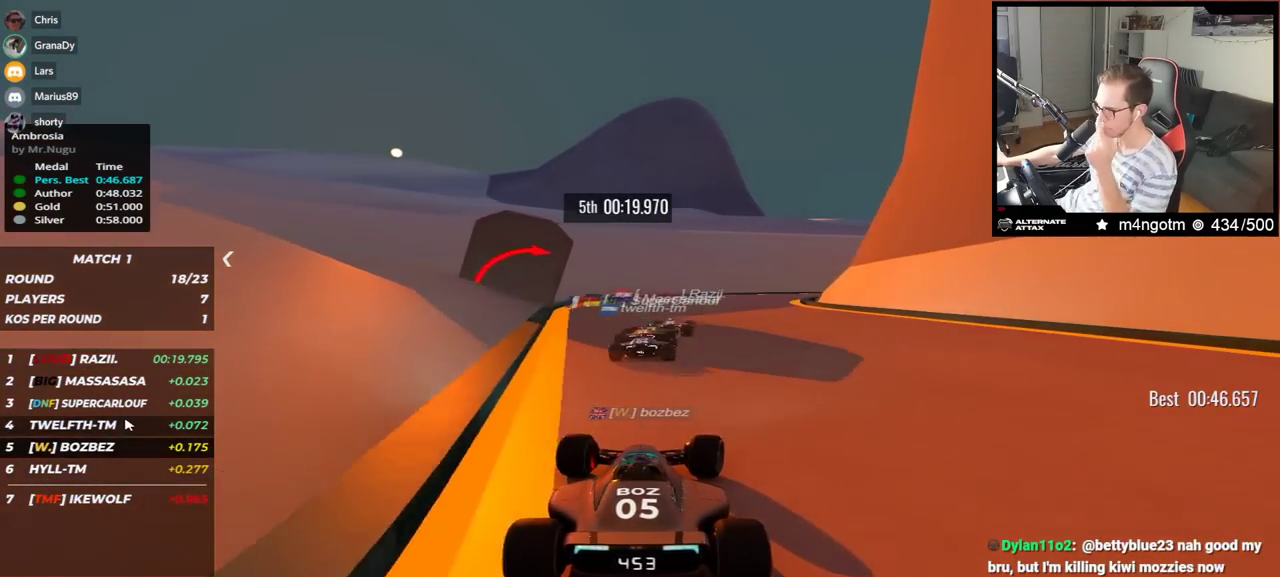
{"keys": ["right", "up"], "events": [[117, "up", "up"], [483, "up", "down"]]}
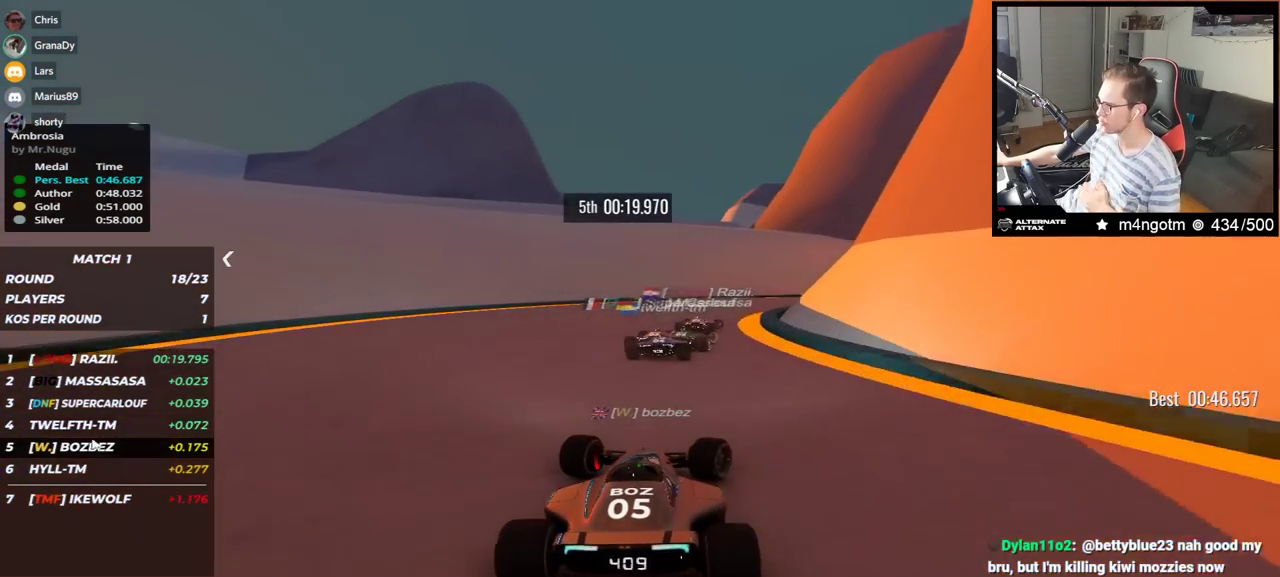
{"keys": ["right", "up"], "events": []}
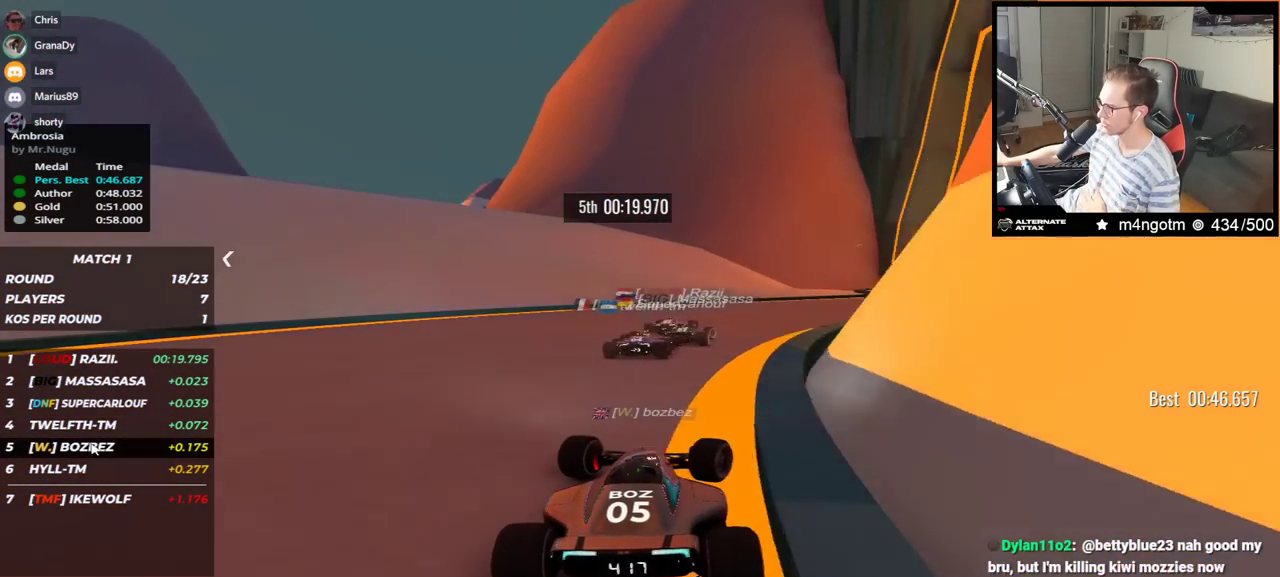
{"keys": ["right", "up"], "events": []}
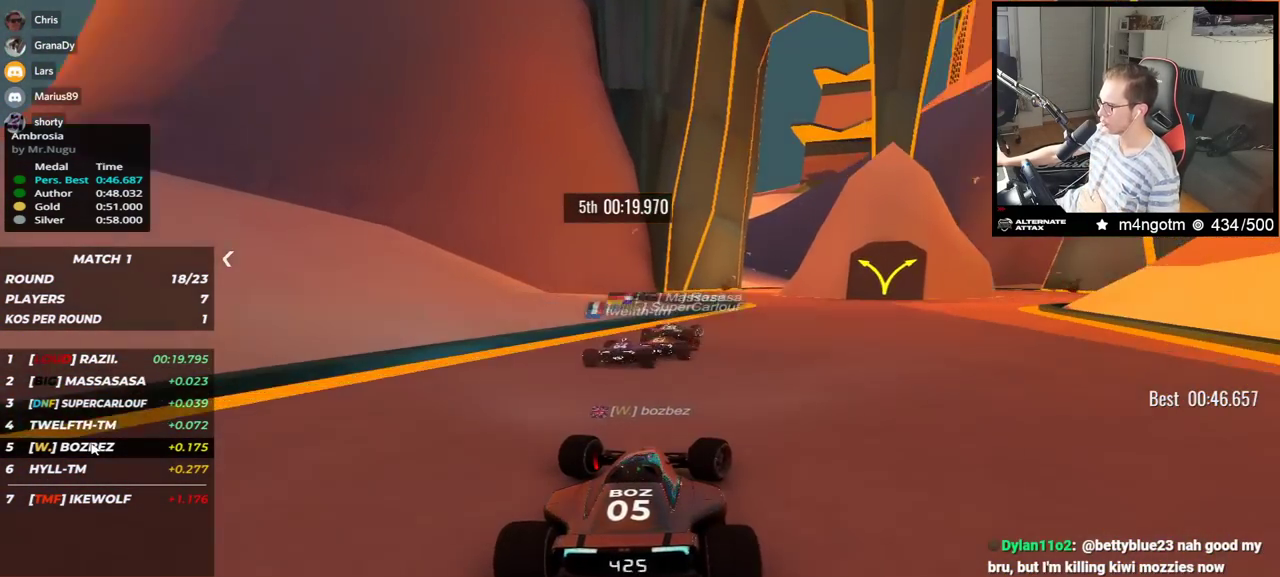
{"keys": ["left", "up"], "events": [[217, "right", "up"], [233, "left", "down"]]}
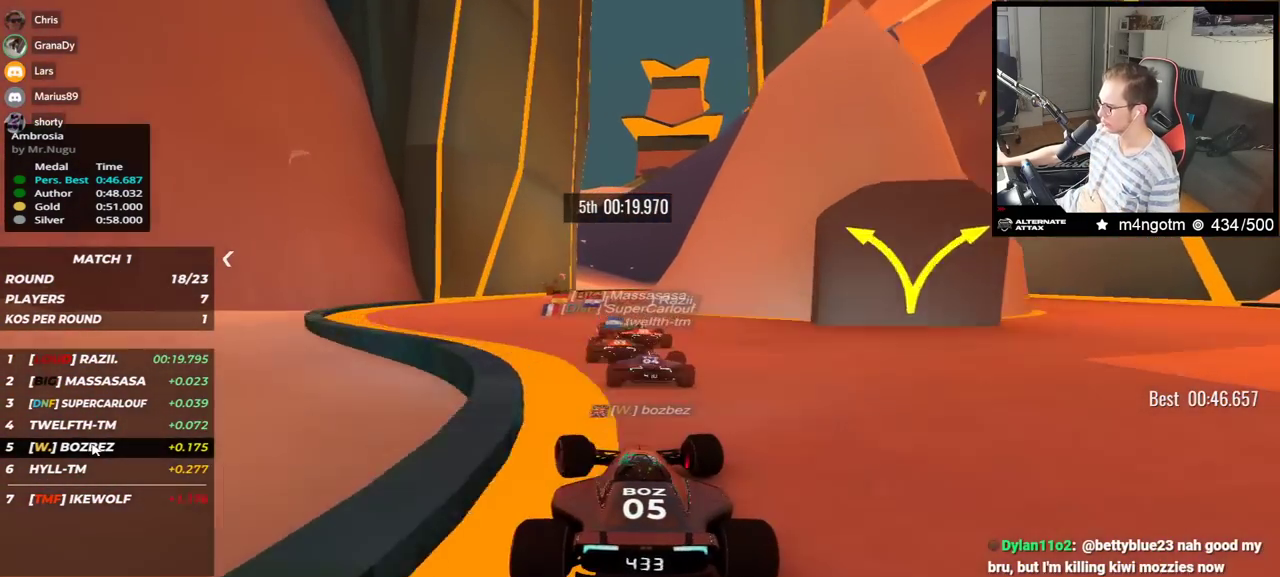
{"keys": ["right", "up"], "events": [[100, "left", "up"], [167, "right", "down"]]}
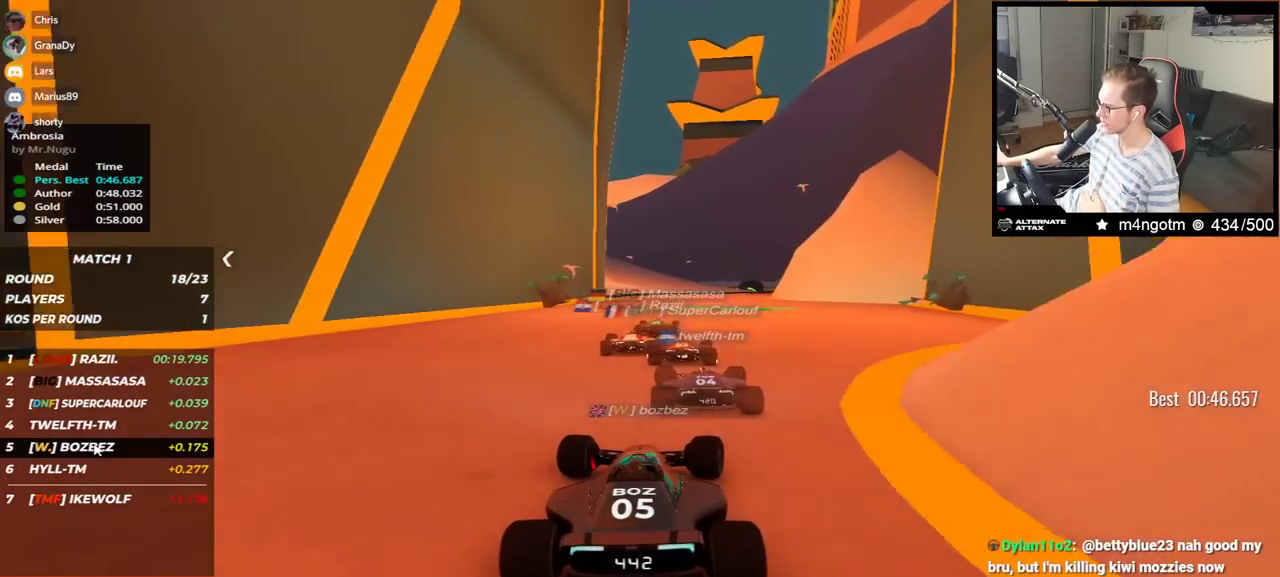
{"keys": ["right", "up"], "events": [[33, "right", "up"], [183, "right", "down"]]}